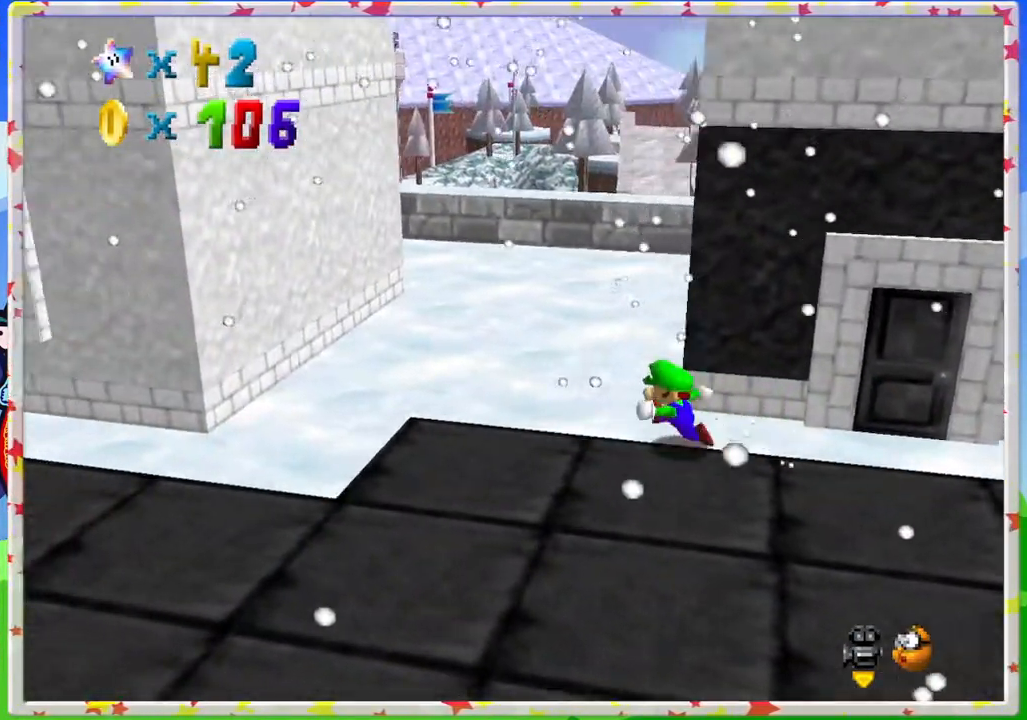
Gameplay with a controller (Nintendo layout); each line is a JSON object with the inputs held at the frame after it. "events" lists button and stick changes between this image and that frame as [ms after this image, input, new state], when the widget could be followed in between. Not read: L3 R3.
{"buttons": [], "left_stick": "up-left", "events": [[50, "left_stick", "up-left"], [200, "left_stick", "up"], [400, "left_stick", "up-left"]]}
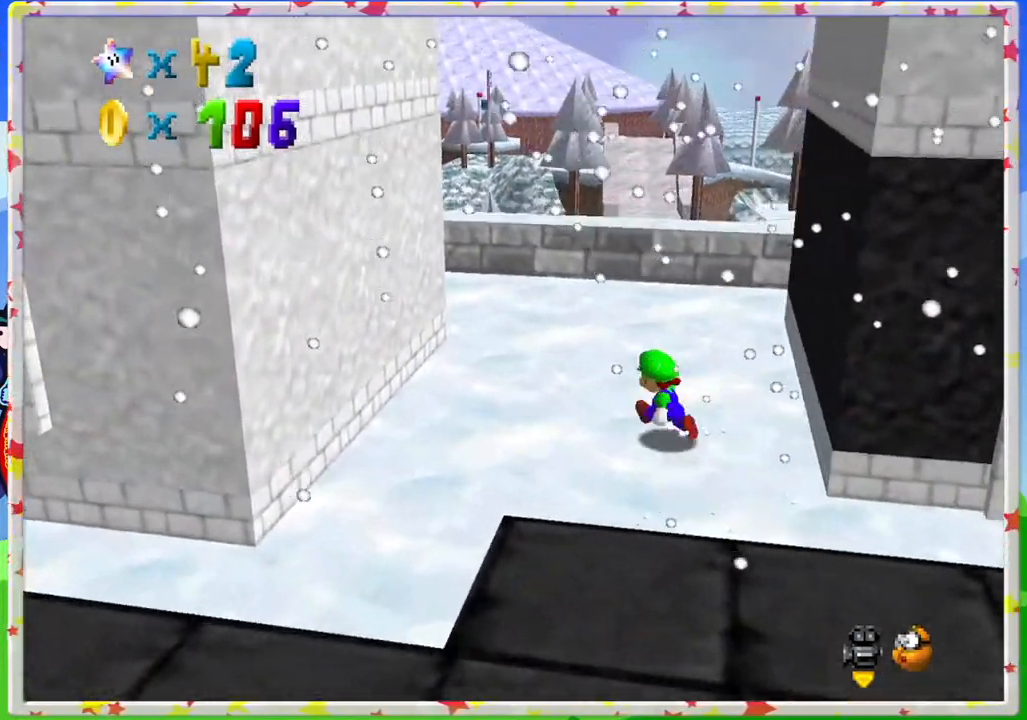
{"buttons": [], "left_stick": "up-left", "events": [[217, "A", "down"], [433, "A", "up"]]}
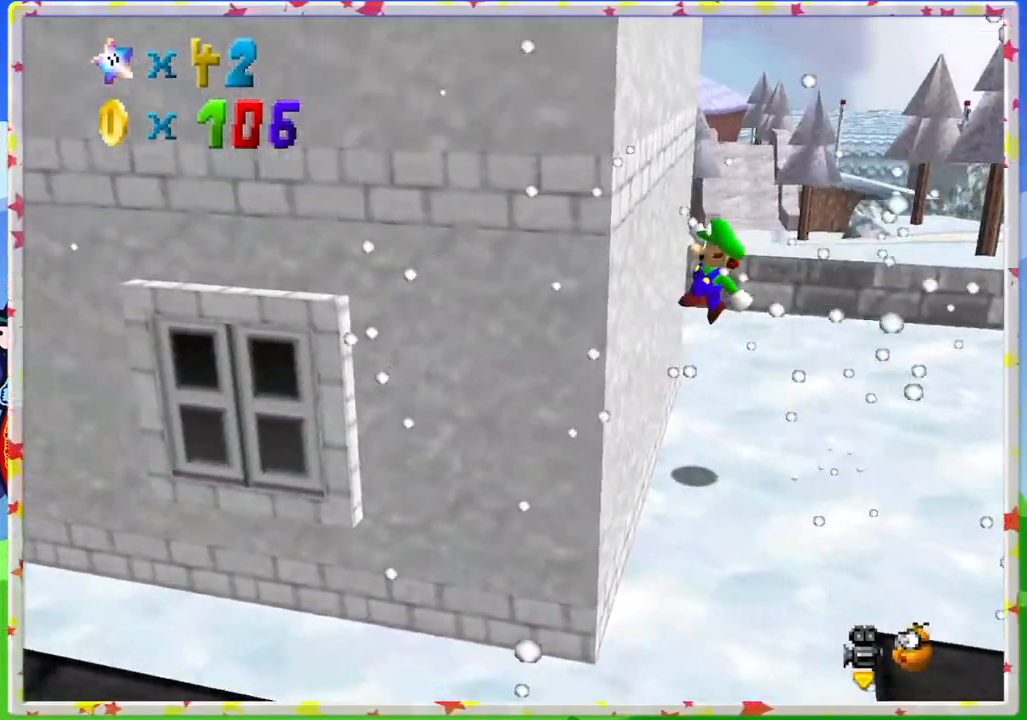
{"buttons": ["A"], "left_stick": "right", "events": [[33, "A", "down"], [50, "left_stick", "right"]]}
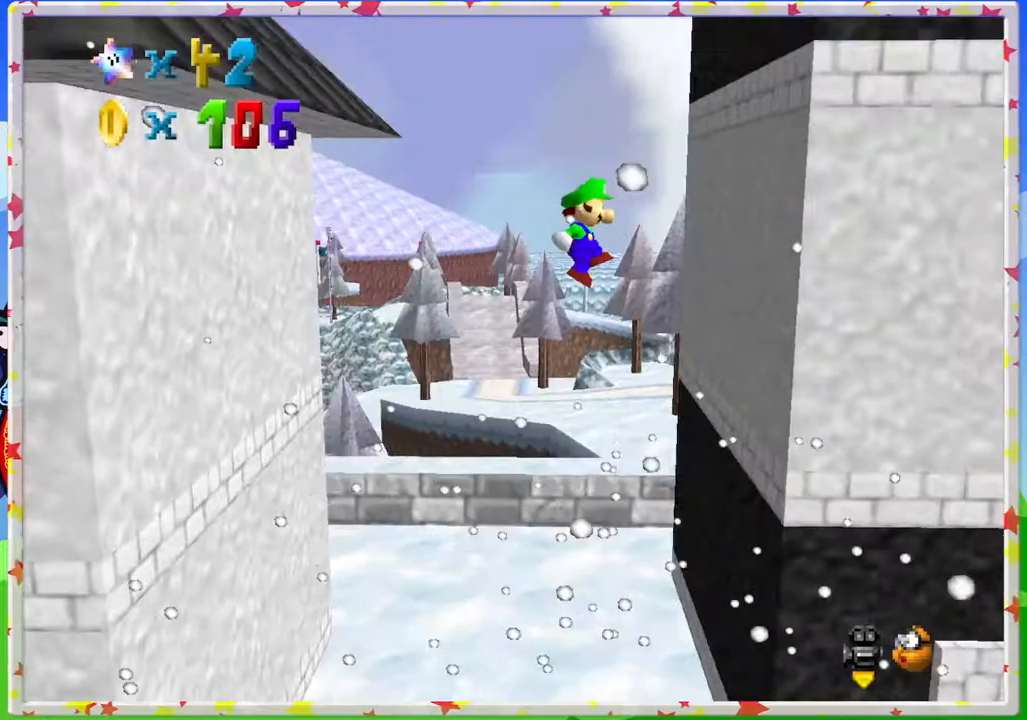
{"buttons": ["A"], "left_stick": "left", "events": [[50, "A", "up"], [217, "A", "down"], [250, "left_stick", "left"]]}
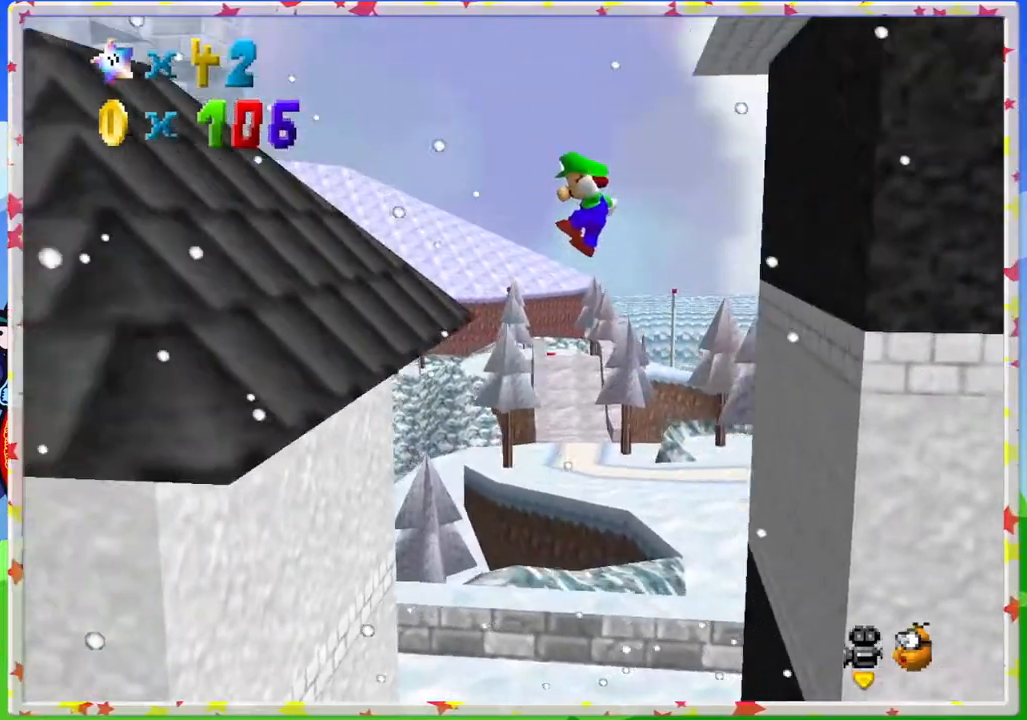
{"buttons": ["A"], "left_stick": "left", "events": [[183, "A", "up"], [483, "A", "down"]]}
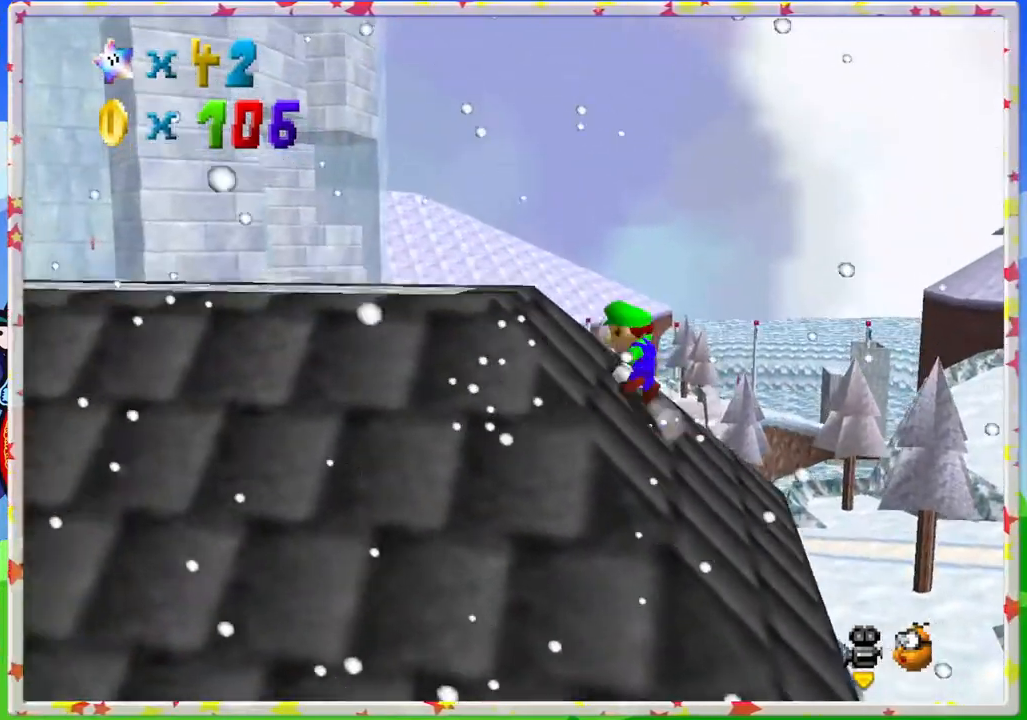
{"buttons": ["C_LEFT"], "left_stick": "down-left", "events": [[167, "left_stick", "down-left"], [233, "A", "up"], [300, "C_LEFT", "down"], [333, "B", "down"], [383, "B", "up"], [433, "C_LEFT", "up"], [500, "C_LEFT", "down"]]}
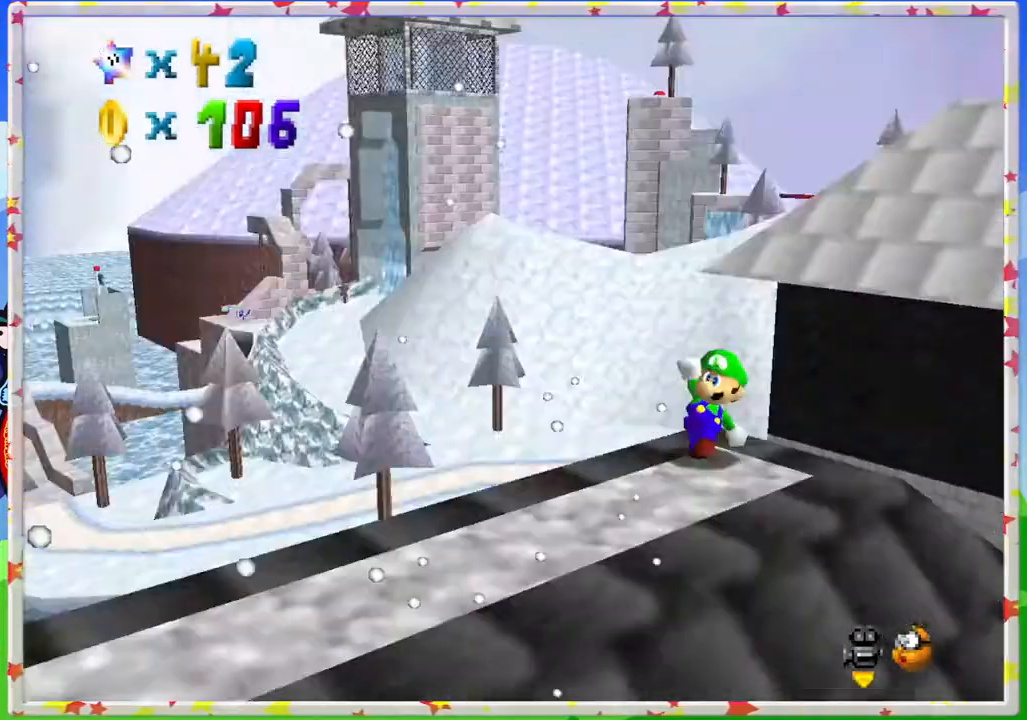
{"buttons": [], "left_stick": "down", "events": [[117, "left_stick", "down"], [133, "C_LEFT", "up"]]}
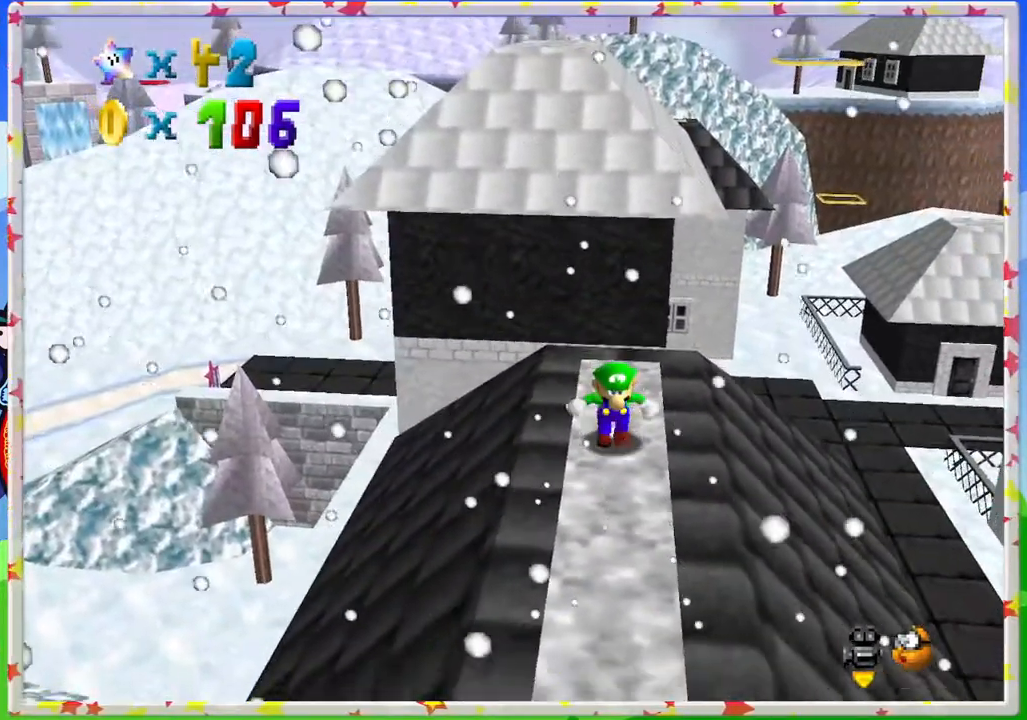
{"buttons": [], "left_stick": "down", "events": []}
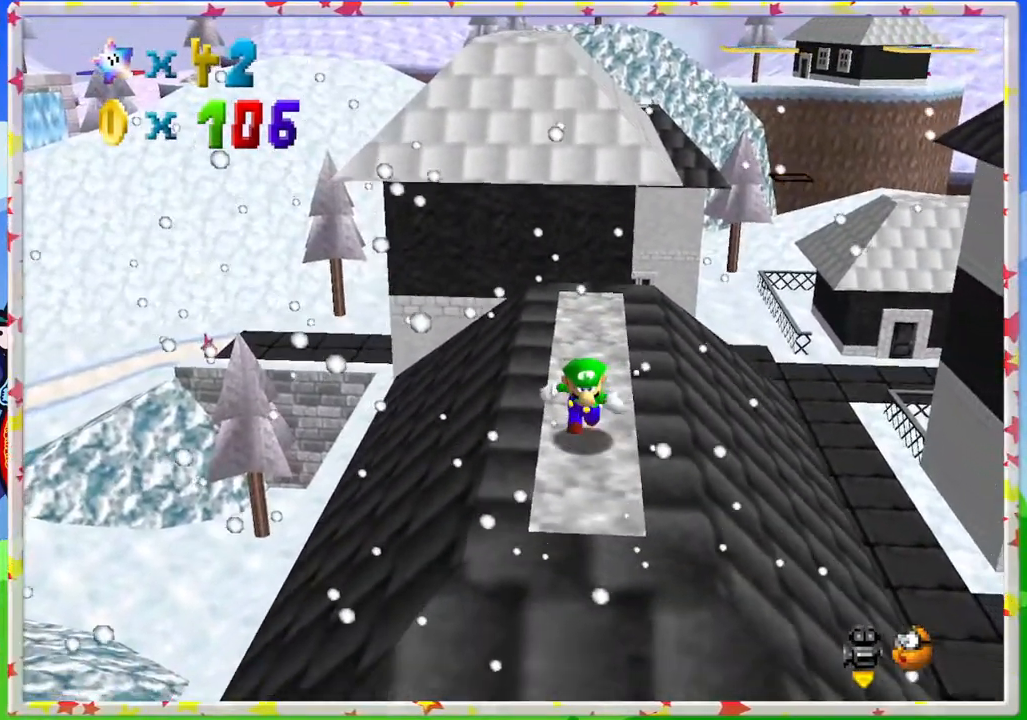
{"buttons": [], "left_stick": "center", "events": [[50, "left_stick", "center"]]}
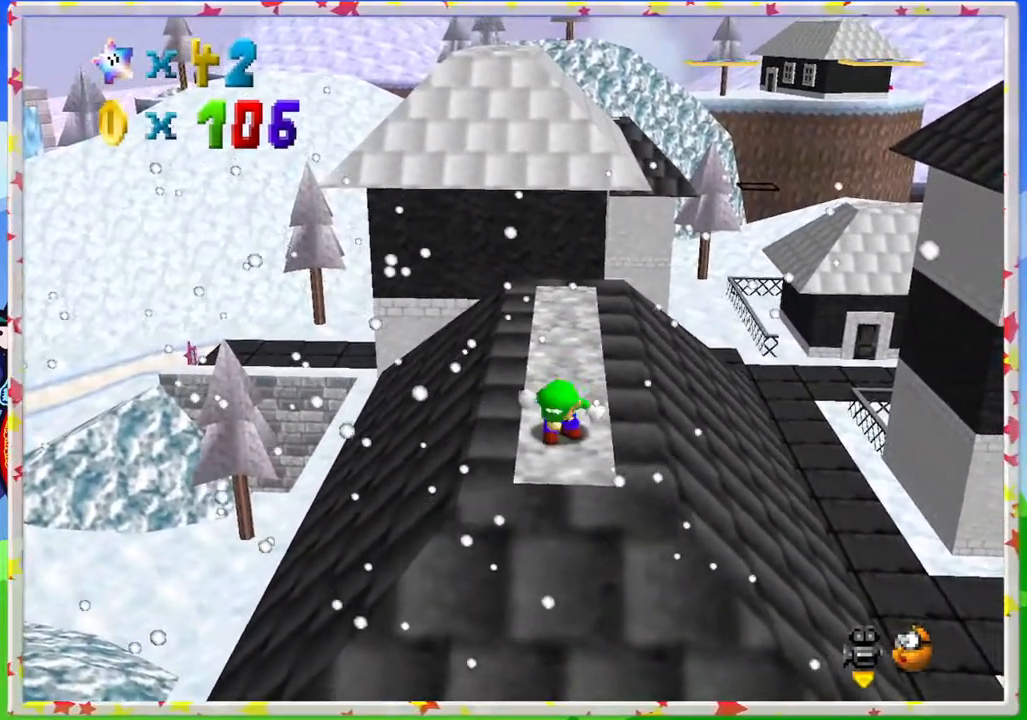
{"buttons": [], "left_stick": "center", "events": []}
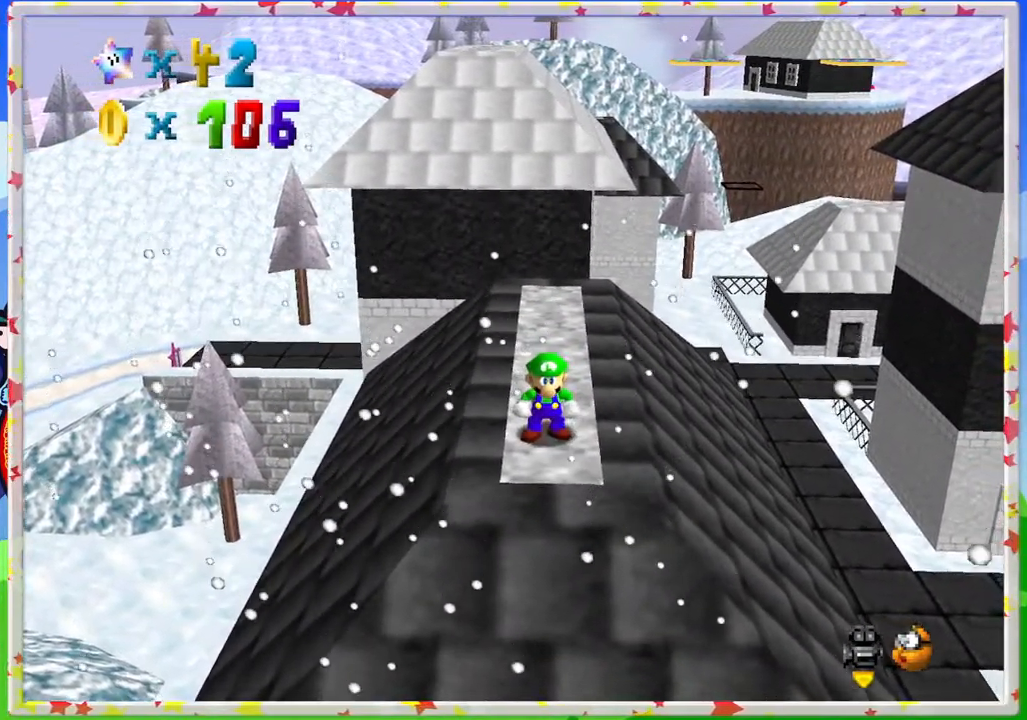
{"buttons": [], "left_stick": "up", "events": [[250, "left_stick", "up"]]}
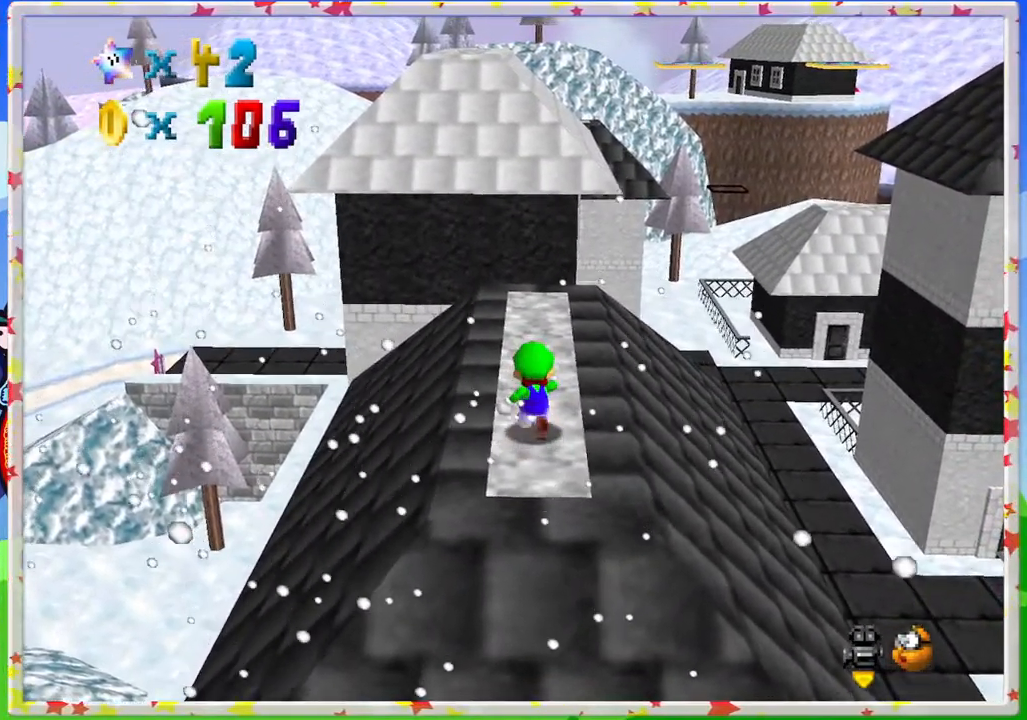
{"buttons": [], "left_stick": "up", "events": []}
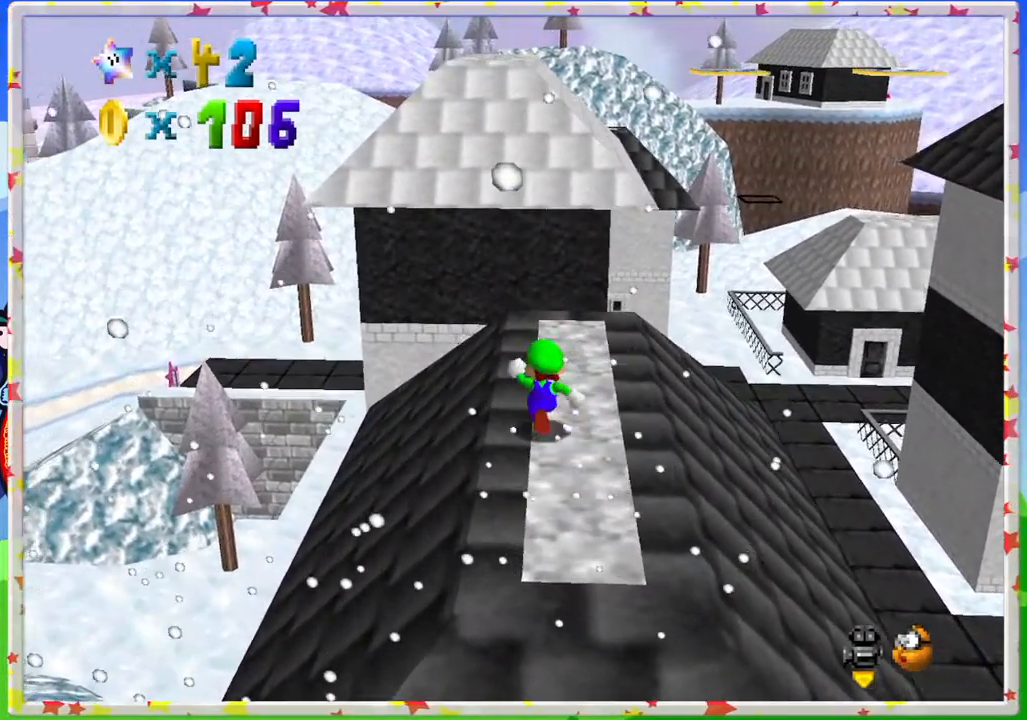
{"buttons": [], "left_stick": "up", "events": []}
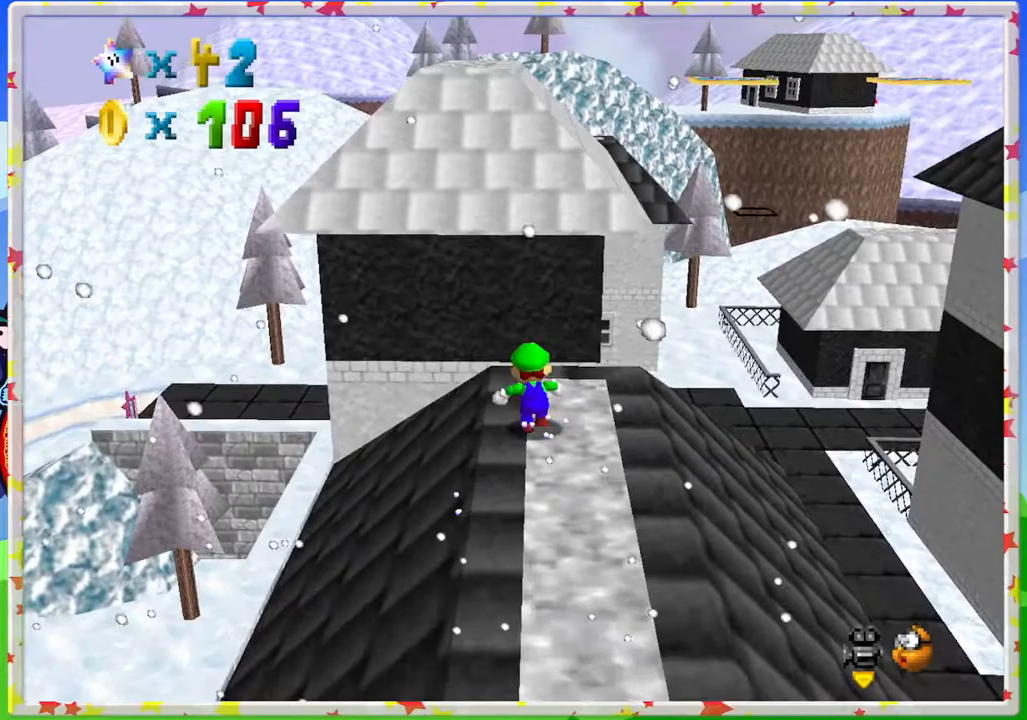
{"buttons": ["A", "Z"], "left_stick": "up", "events": [[233, "Z", "down"], [283, "A", "down"]]}
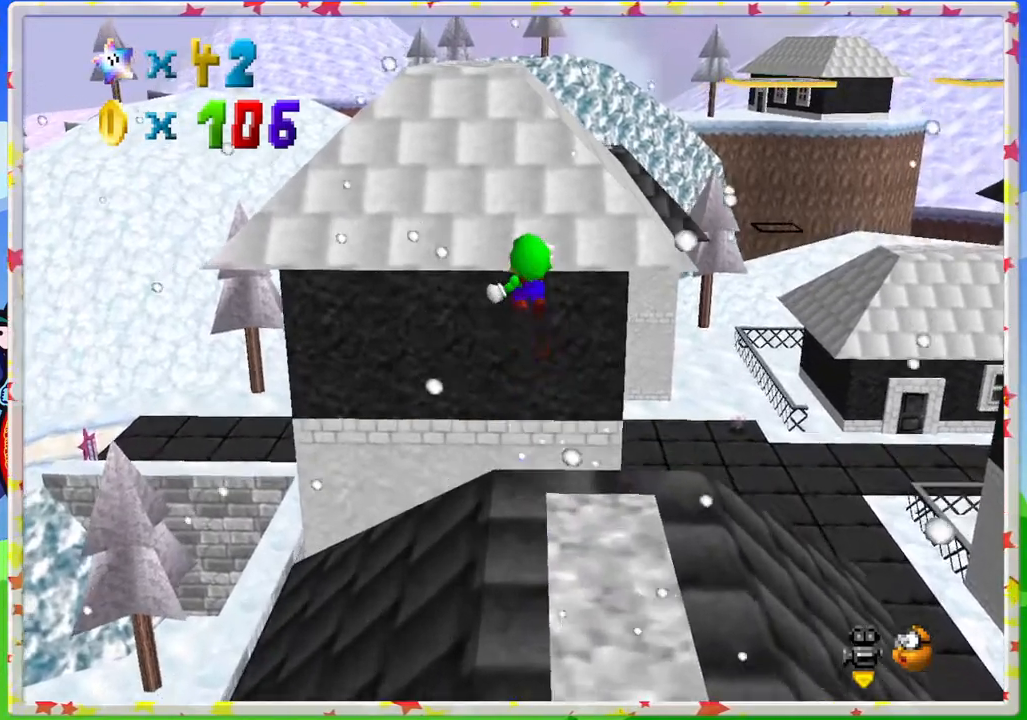
{"buttons": [], "left_stick": "up", "events": [[417, "A", "up"], [467, "Z", "up"]]}
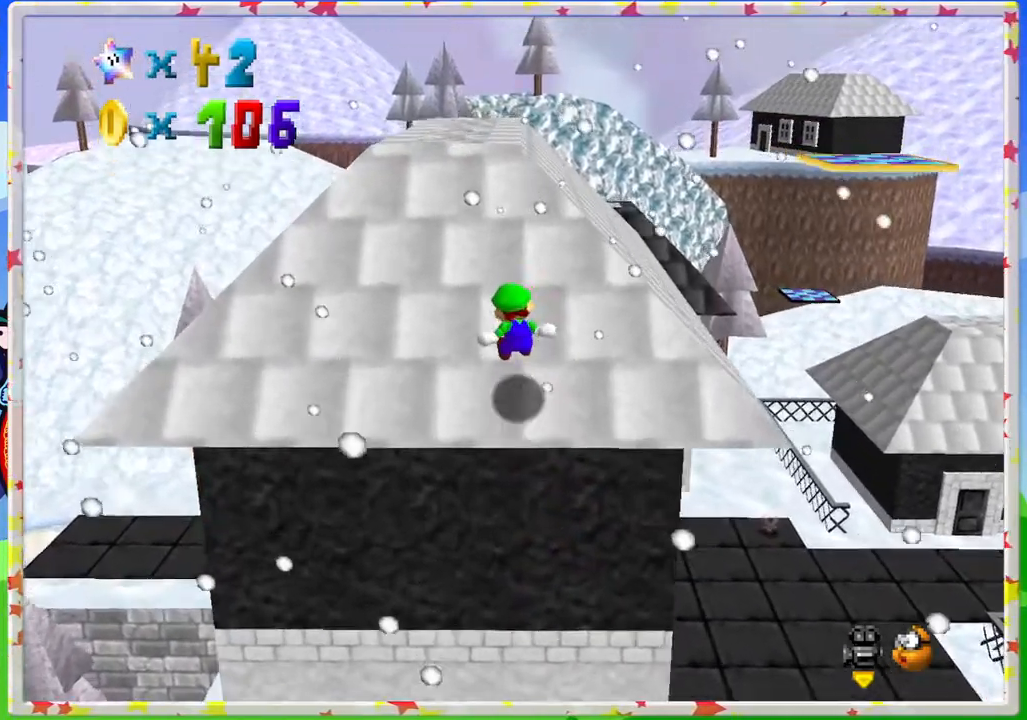
{"buttons": [], "left_stick": "up", "events": []}
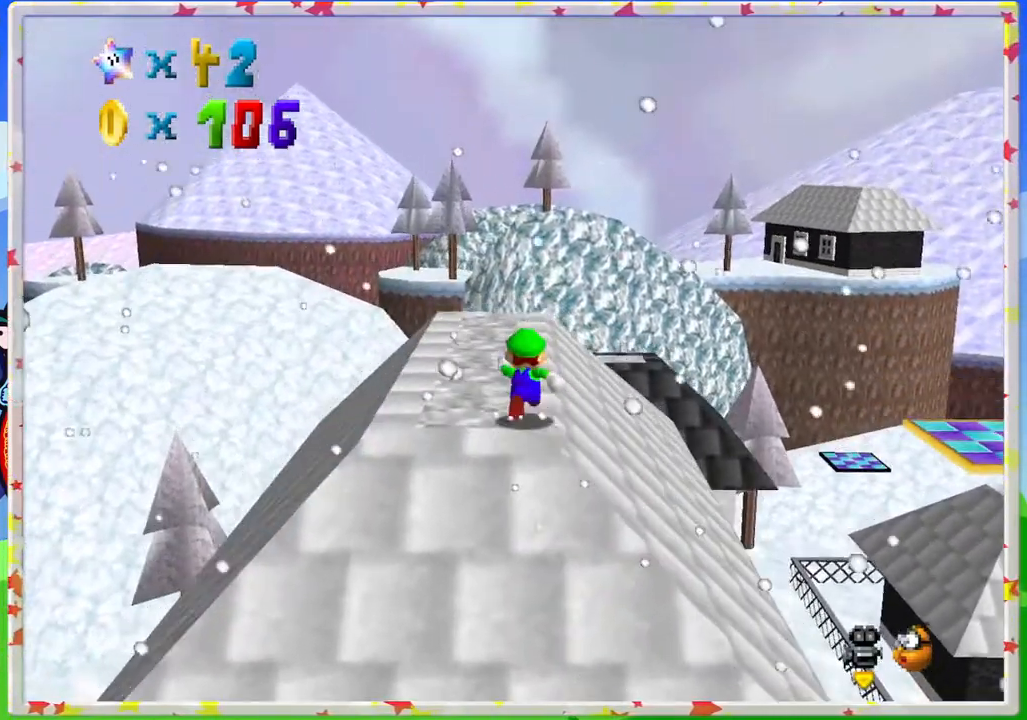
{"buttons": ["C_LEFT"], "left_stick": "down", "events": [[167, "left_stick", "center"], [183, "C_LEFT", "down"], [483, "left_stick", "down"]]}
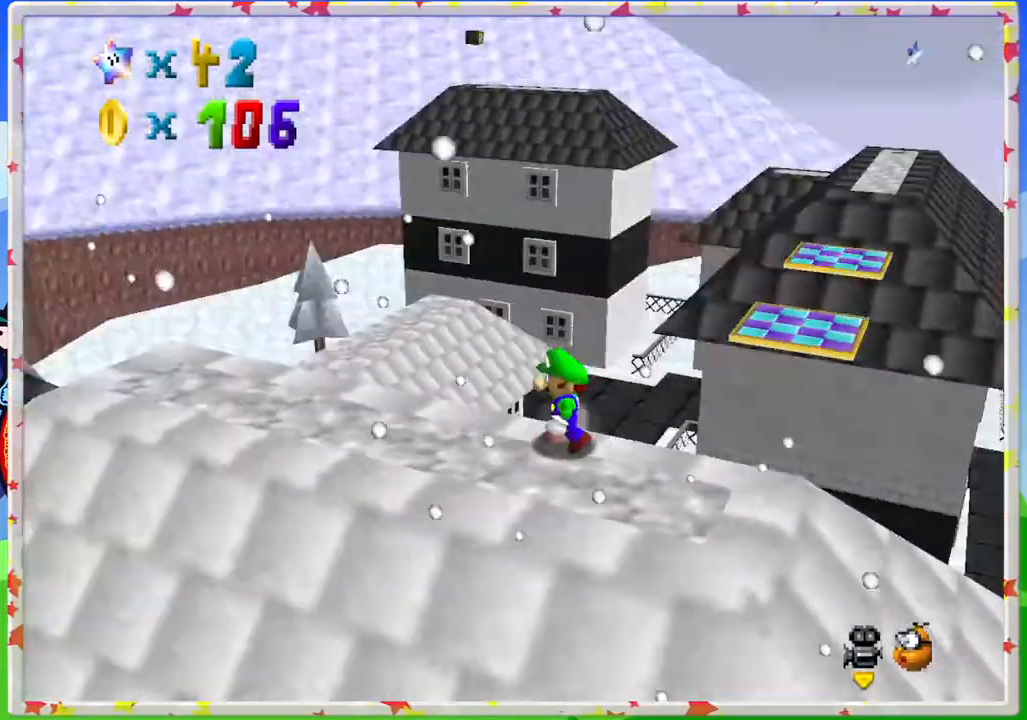
{"buttons": [], "left_stick": "center", "events": [[50, "C_LEFT", "up"], [367, "left_stick", "center"]]}
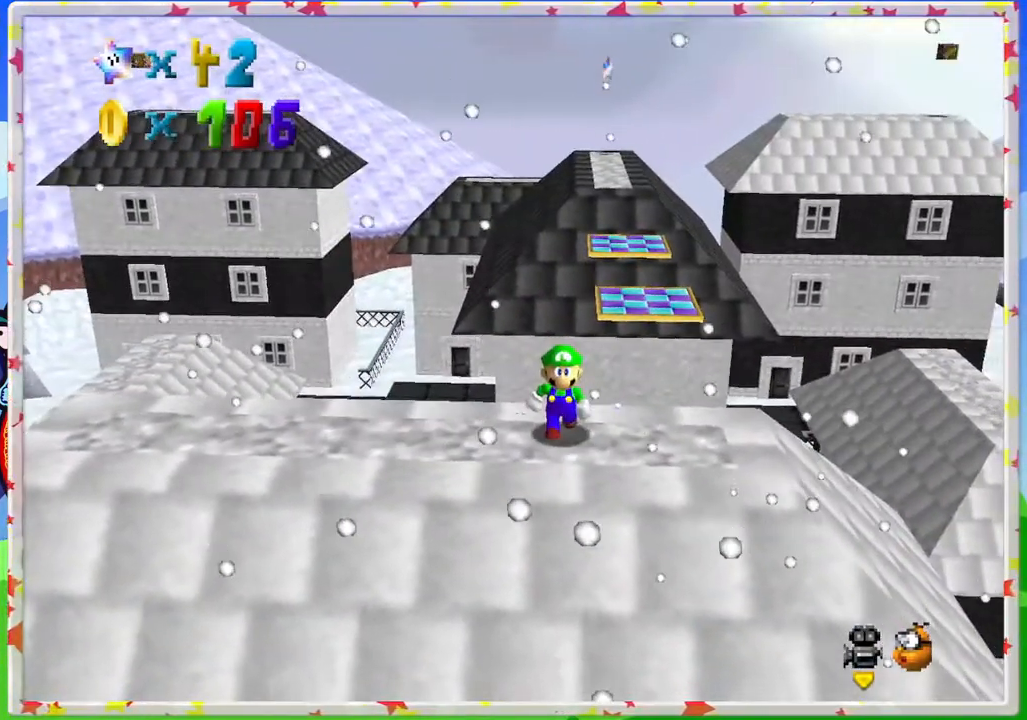
{"buttons": [], "left_stick": "center", "events": [[83, "left_stick", "left"], [217, "C_RIGHT", "down"], [350, "C_RIGHT", "up"], [467, "left_stick", "center"]]}
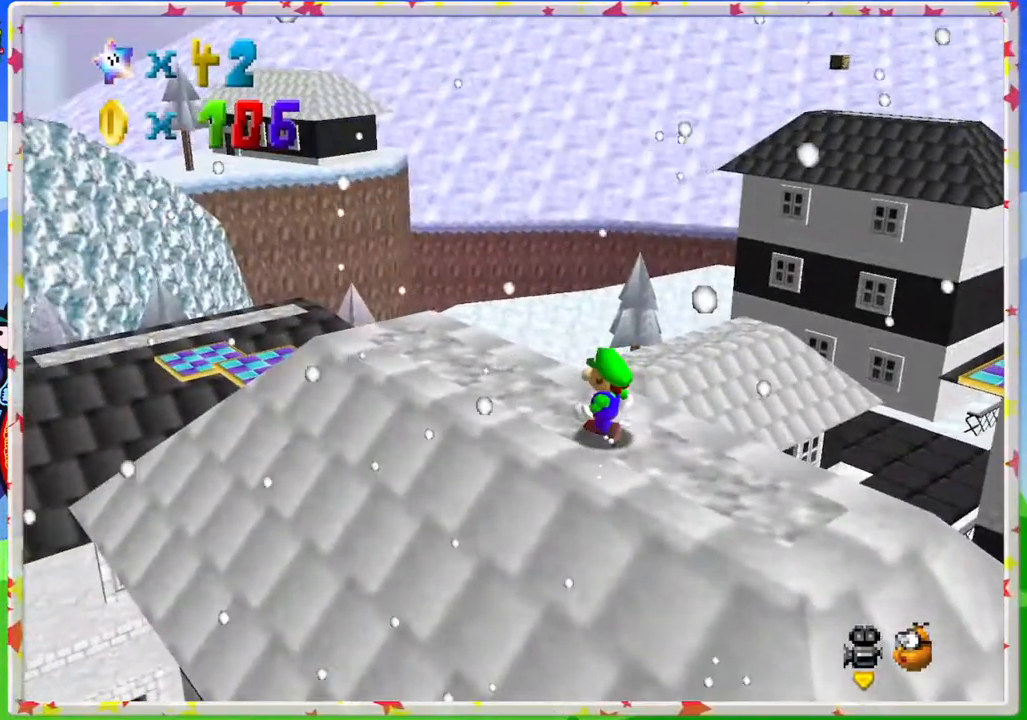
{"buttons": ["C_LEFT"], "left_stick": "up-left", "events": [[33, "left_stick", "up"], [250, "left_stick", "up-left"], [500, "C_LEFT", "down"]]}
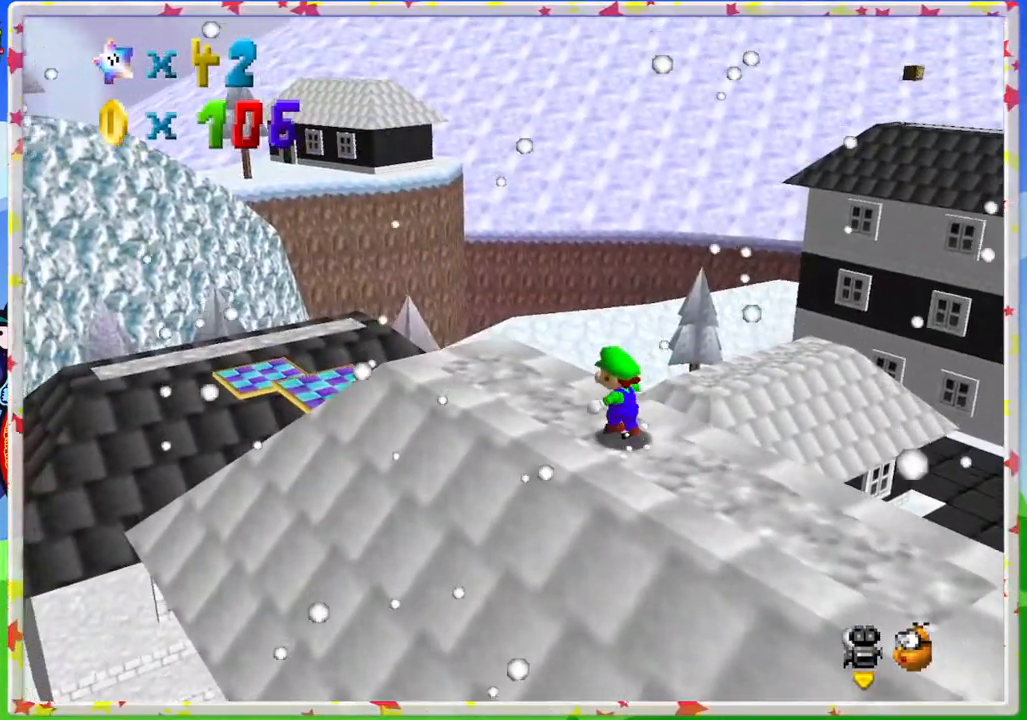
{"buttons": [], "left_stick": "center", "events": [[133, "C_LEFT", "up"], [317, "left_stick", "center"]]}
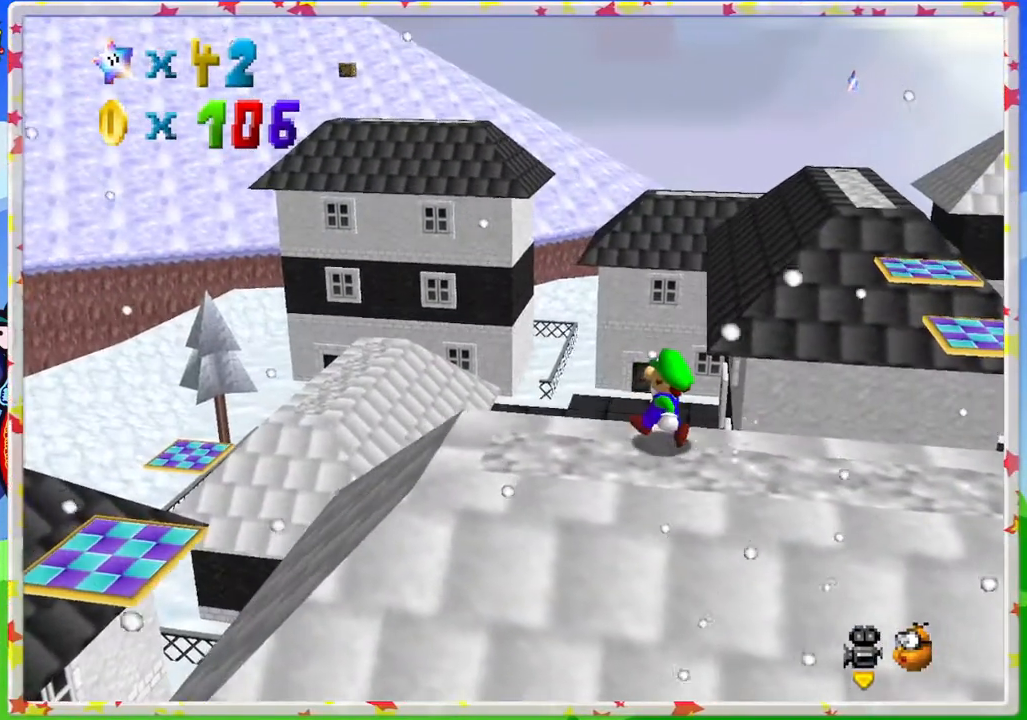
{"buttons": [], "left_stick": "center", "events": []}
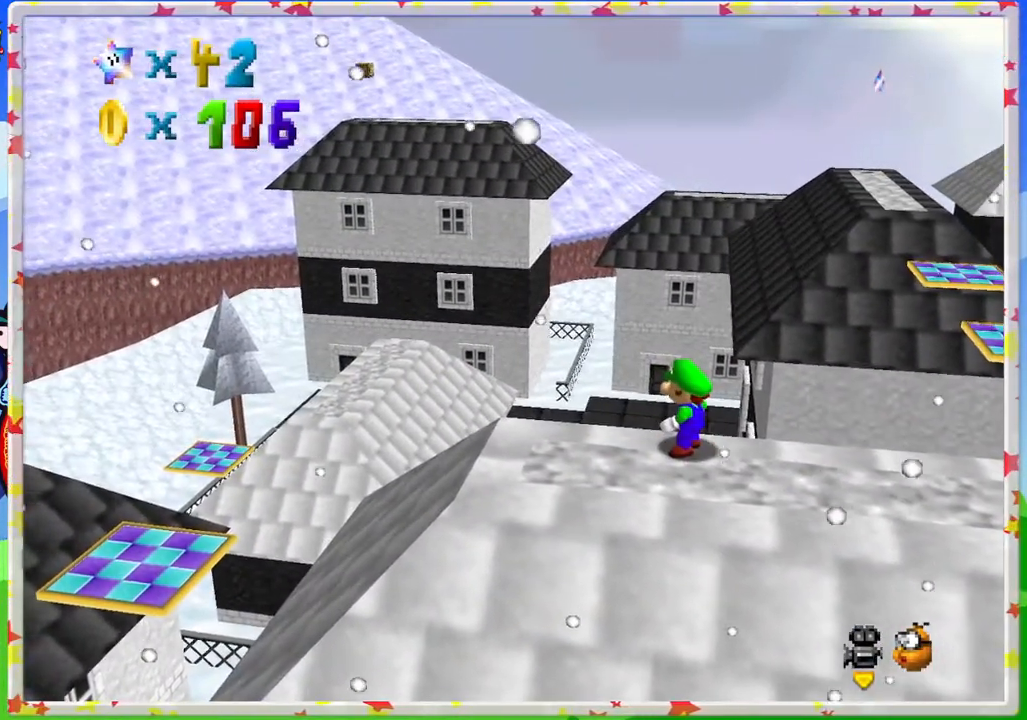
{"buttons": [], "left_stick": "center", "events": []}
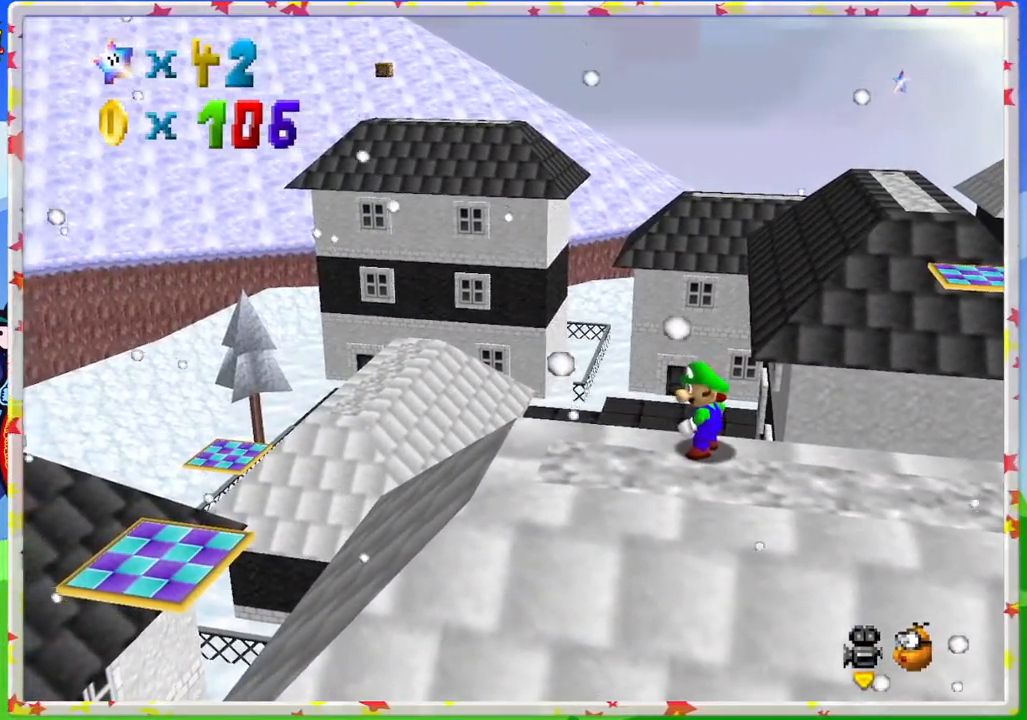
{"buttons": [], "left_stick": "center", "events": []}
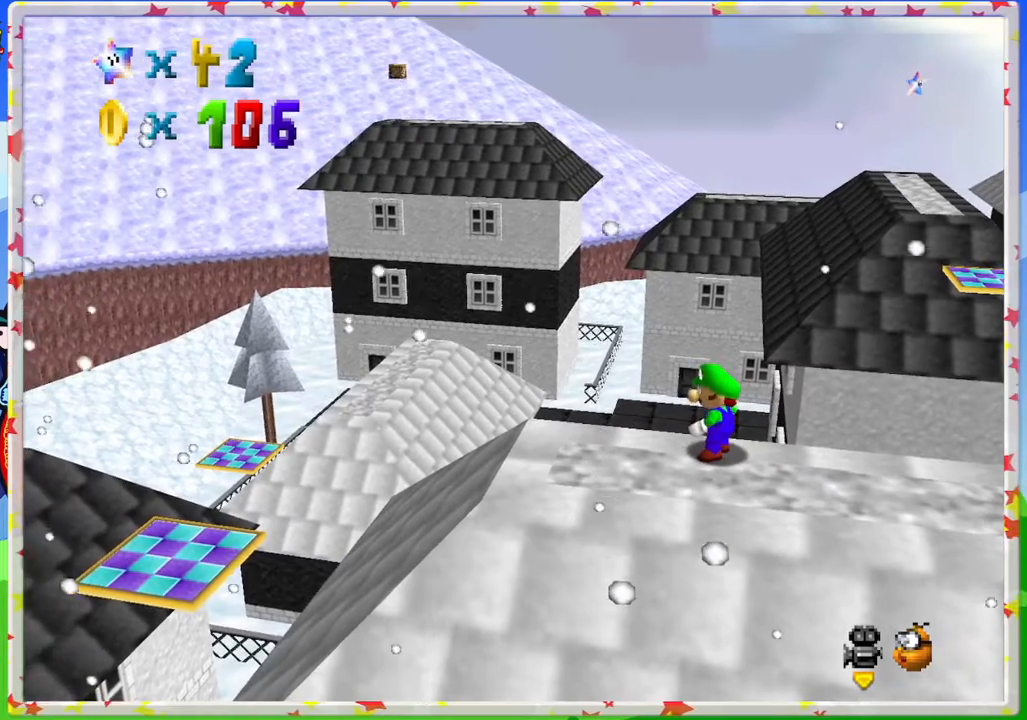
{"buttons": [], "left_stick": "center", "events": []}
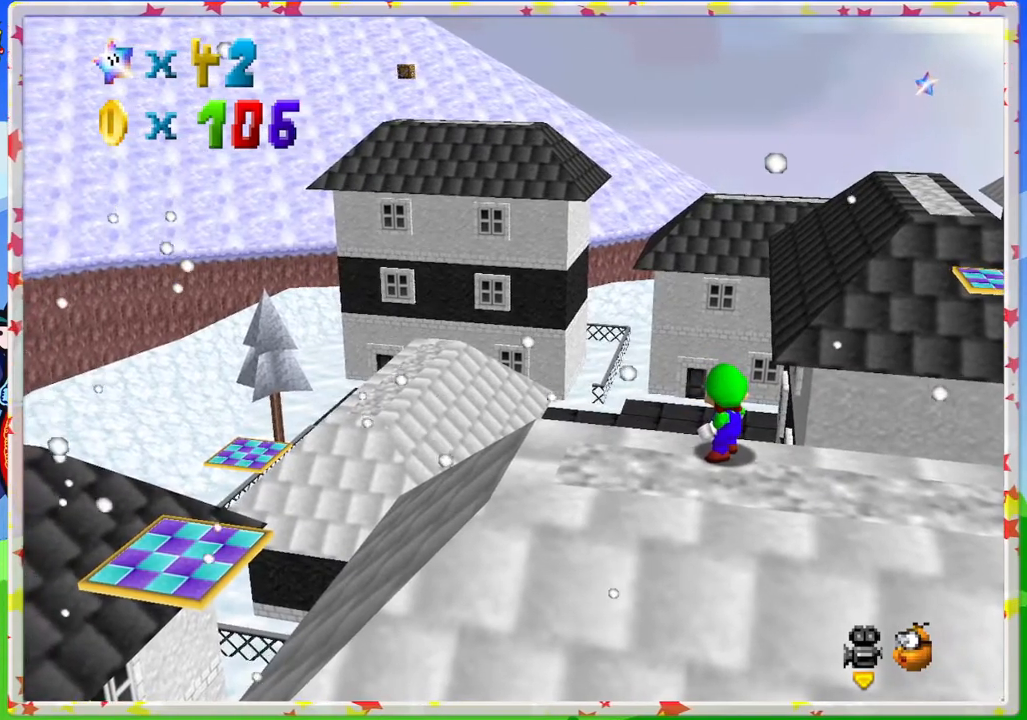
{"buttons": [], "left_stick": "down-right", "events": [[133, "left_stick", "down"], [183, "left_stick", "down-right"]]}
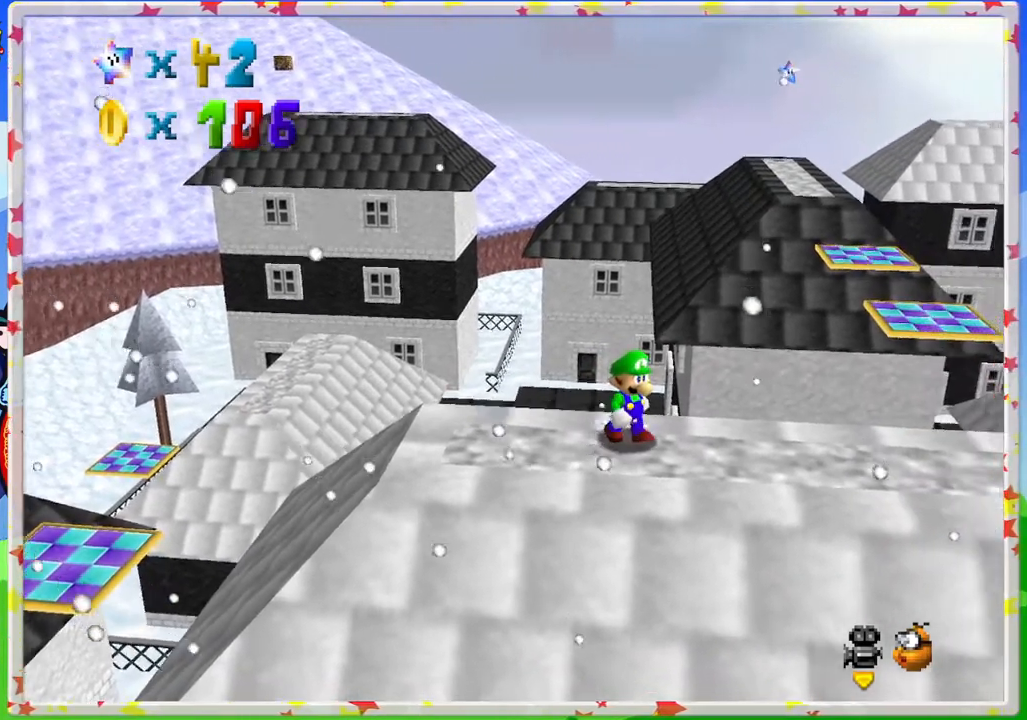
{"buttons": [], "left_stick": "down-right", "events": []}
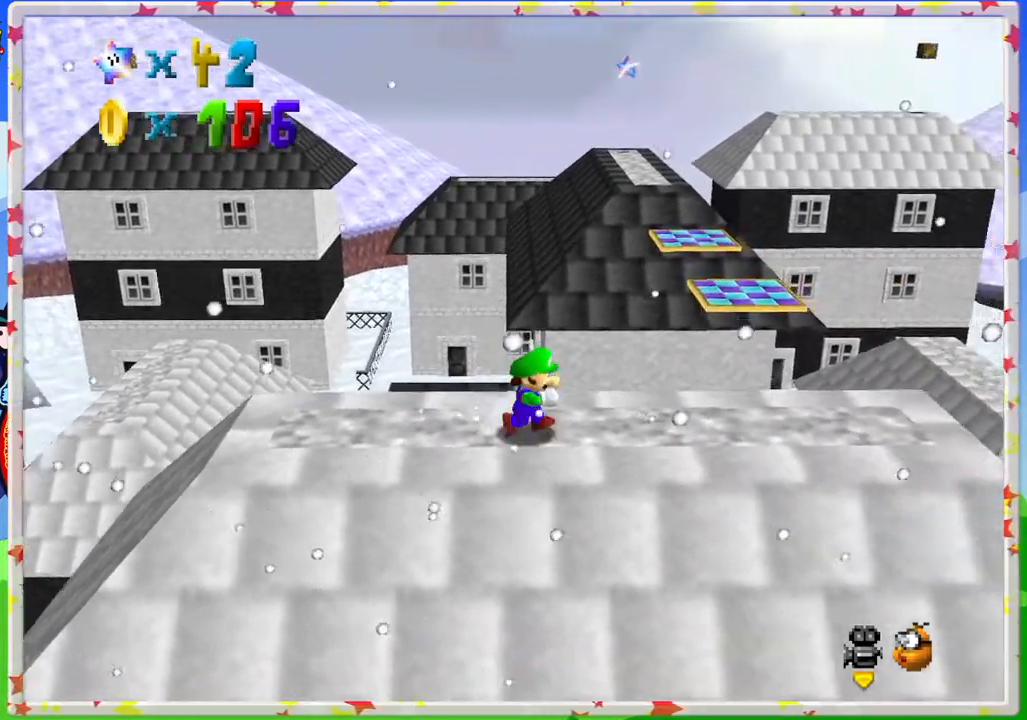
{"buttons": [], "left_stick": "right", "events": [[217, "left_stick", "right"]]}